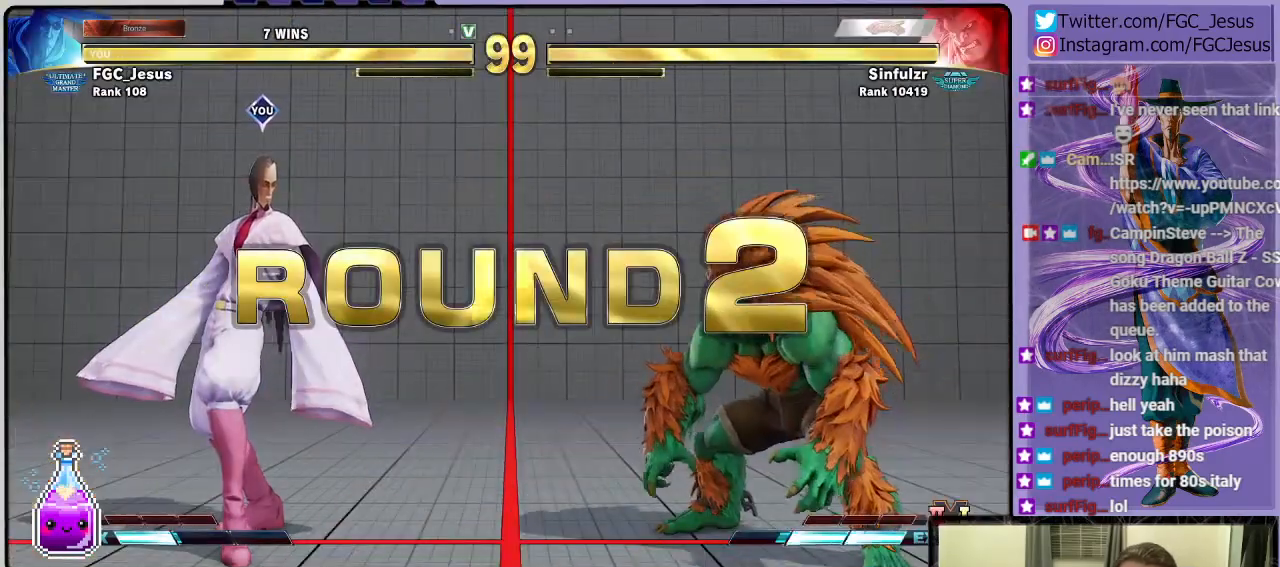
Gameplay with a controller (PlayStation layout); each line is a JSON object with the inputs held at the frame after it. "events" lists button and stick changes between this image and that frame as [ms after this image, input, new state], when the widget could be followed in between.
{"buttons": [], "left_stick": "center", "right_stick": "center", "events": []}
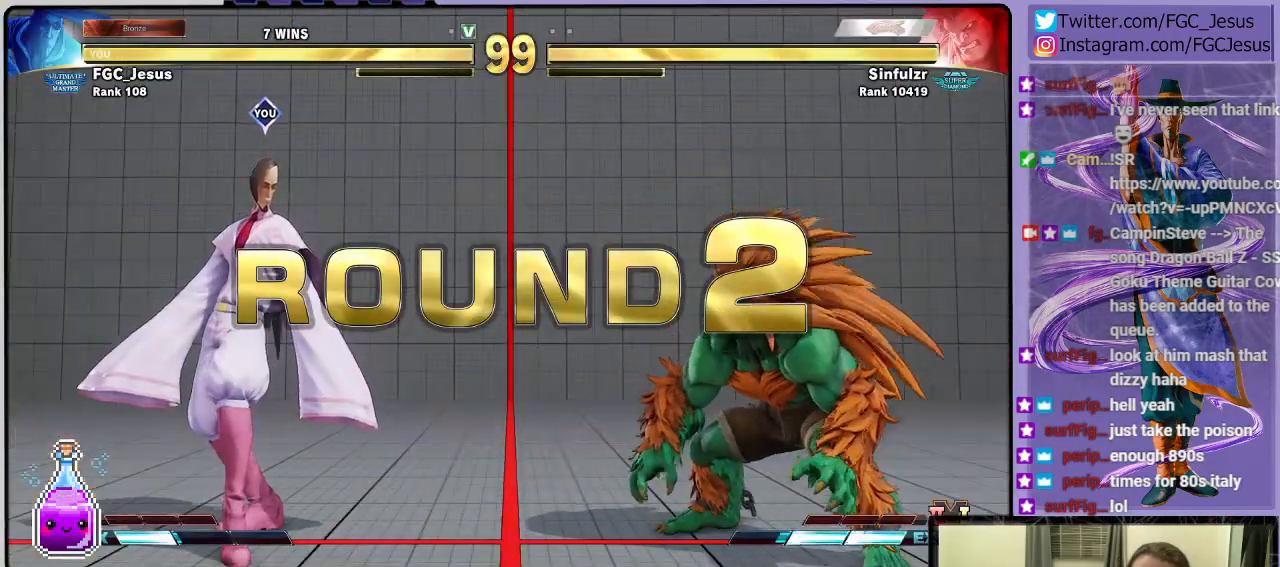
{"buttons": [], "left_stick": "center", "right_stick": "center", "events": [[134, "CROSS", "down"], [267, "CROSS", "up"]]}
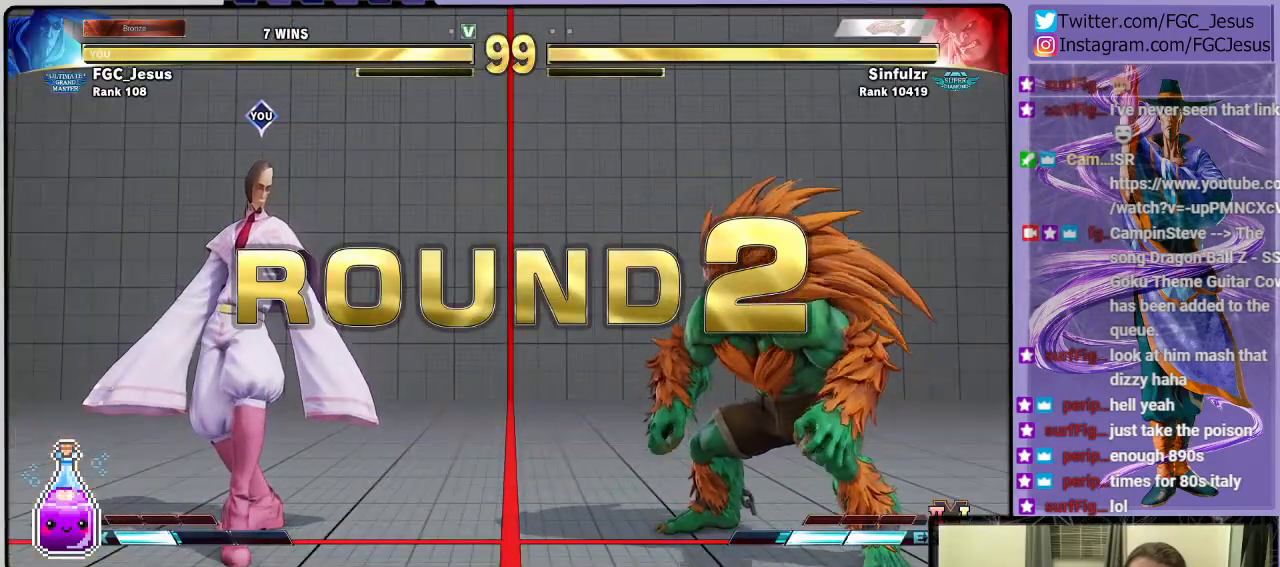
{"buttons": [], "left_stick": "center", "right_stick": "center", "events": []}
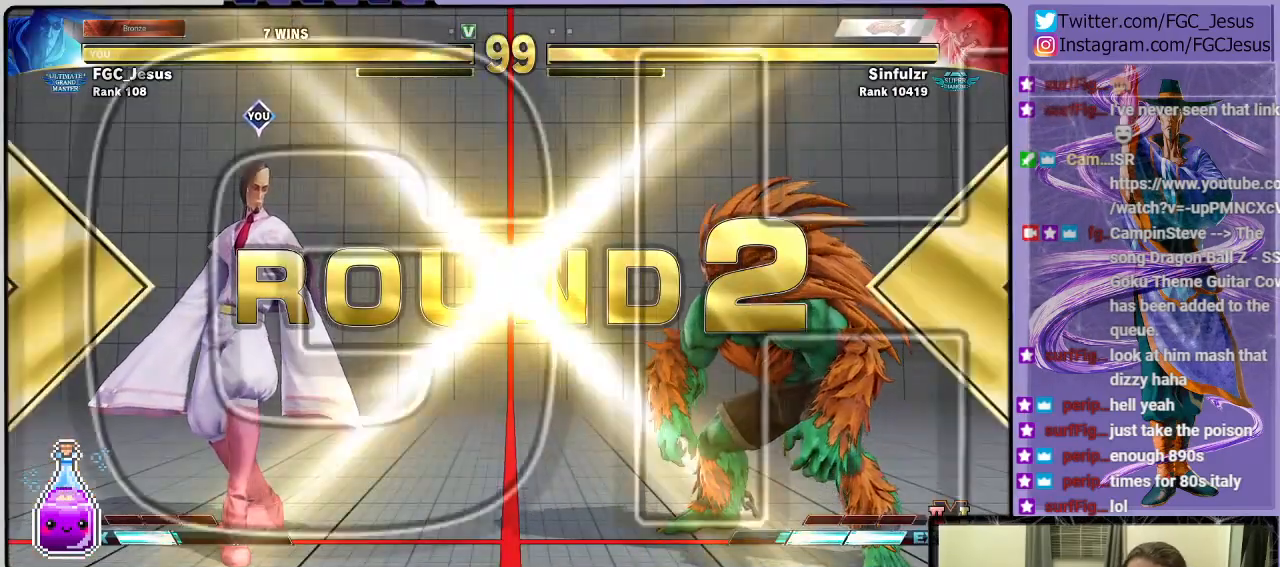
{"buttons": ["DPAD_UP", "DPAD_LEFT"], "left_stick": "center", "right_stick": "center", "events": [[501, "DPAD_LEFT", "down"], [501, "DPAD_UP", "down"]]}
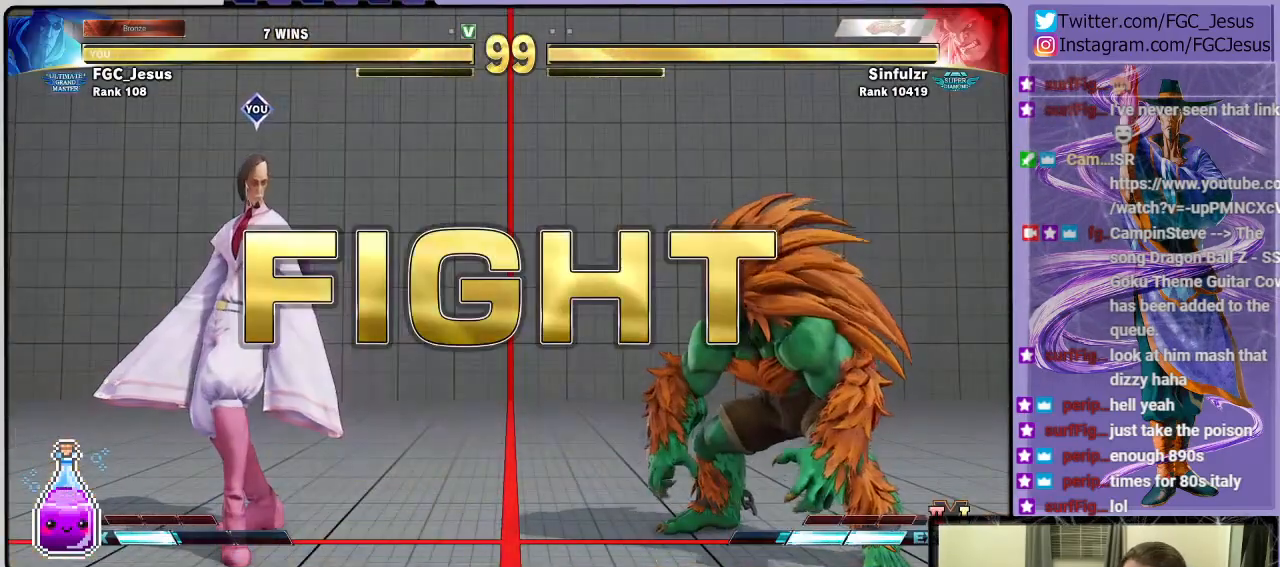
{"buttons": ["DPAD_UP", "DPAD_LEFT"], "left_stick": "center", "right_stick": "center", "events": []}
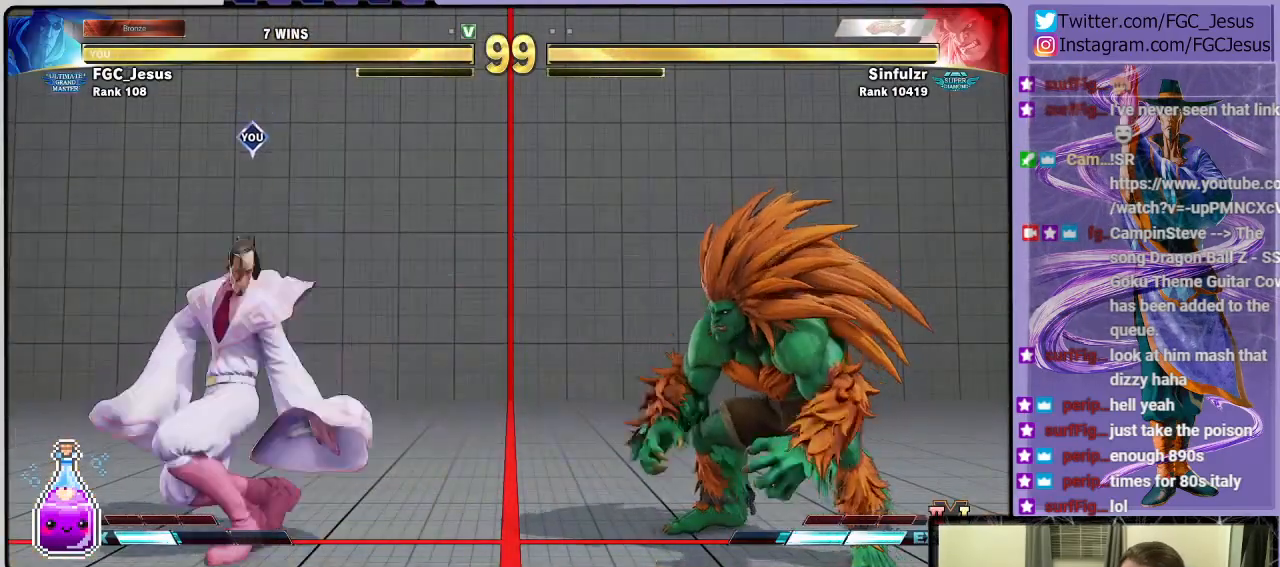
{"buttons": ["DPAD_DOWN", "DPAD_LEFT"], "left_stick": "center", "right_stick": "center", "events": [[34, "DPAD_UP", "up"], [67, "DPAD_DOWN", "down"], [67, "DPAD_LEFT", "up"], [134, "DPAD_LEFT", "down"], [401, "R1", "down"], [501, "R1", "up"]]}
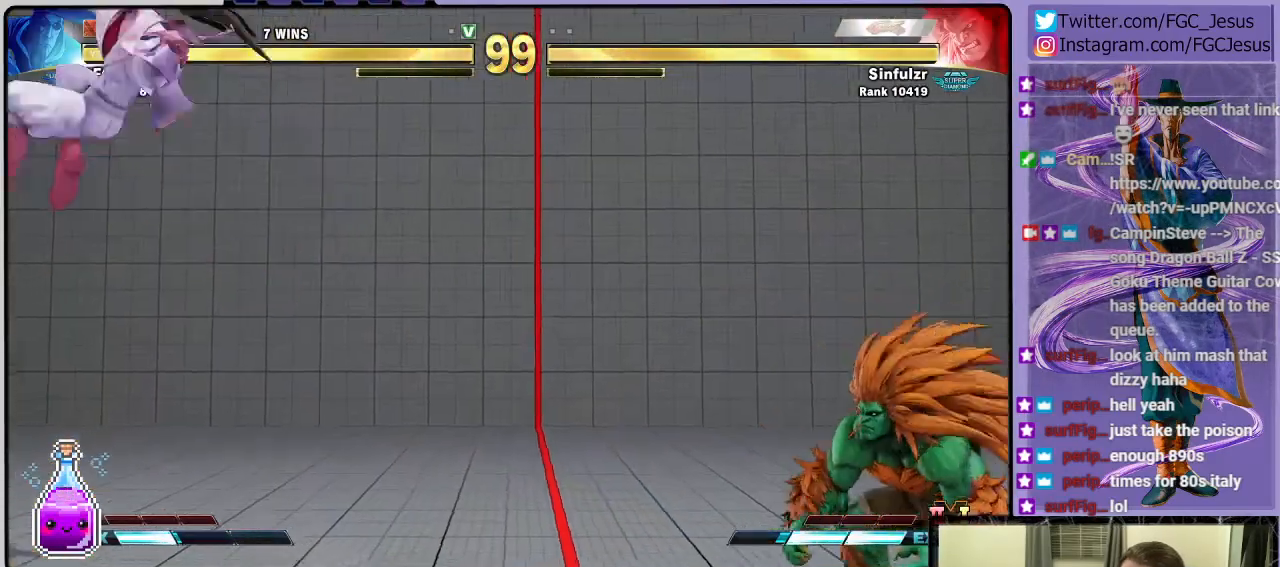
{"buttons": ["DPAD_DOWN", "DPAD_LEFT"], "left_stick": "center", "right_stick": "center", "events": [[267, "DPAD_DOWN", "up"], [267, "DPAD_UP", "down"], [267, "SQUARE", "down"], [367, "DPAD_DOWN", "down"], [367, "DPAD_UP", "up"], [400, "SQUARE", "up"], [434, "DPAD_LEFT", "up"], [467, "DPAD_LEFT", "down"]]}
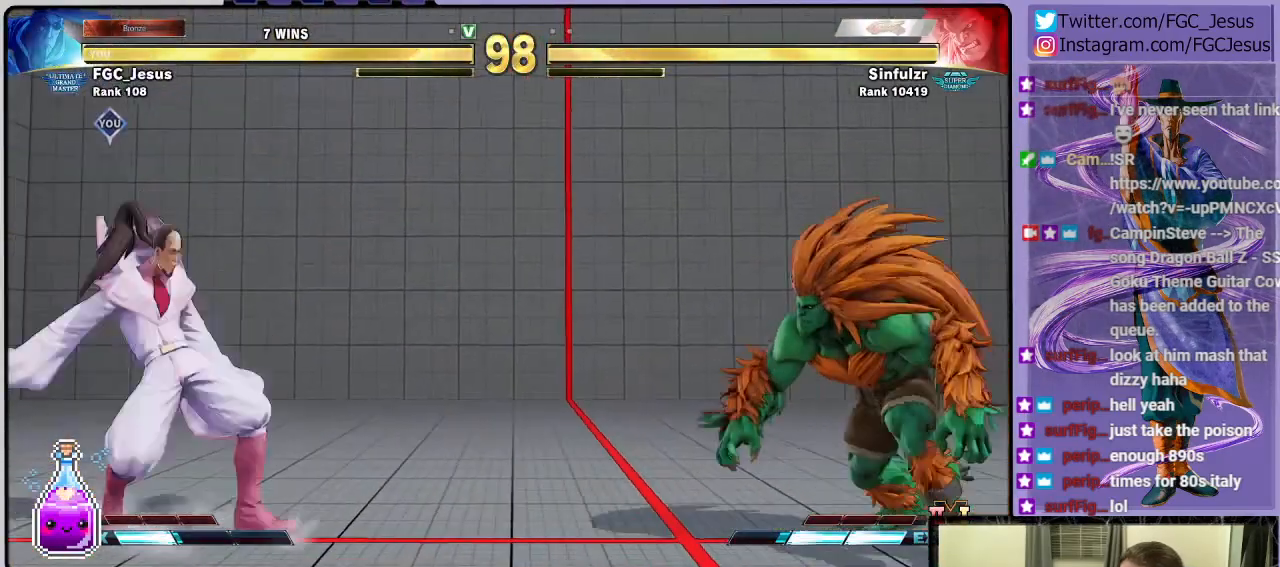
{"buttons": ["DPAD_DOWN"], "left_stick": "center", "right_stick": "center", "events": [[501, "DPAD_LEFT", "up"]]}
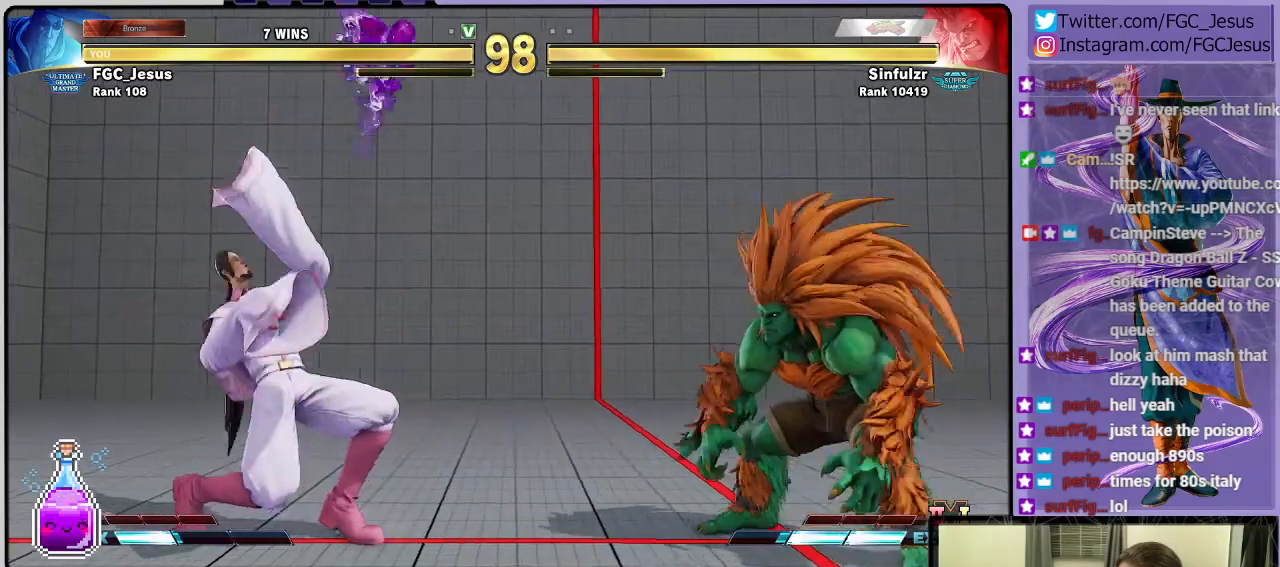
{"buttons": ["DPAD_LEFT"], "left_stick": "center", "right_stick": "center"}
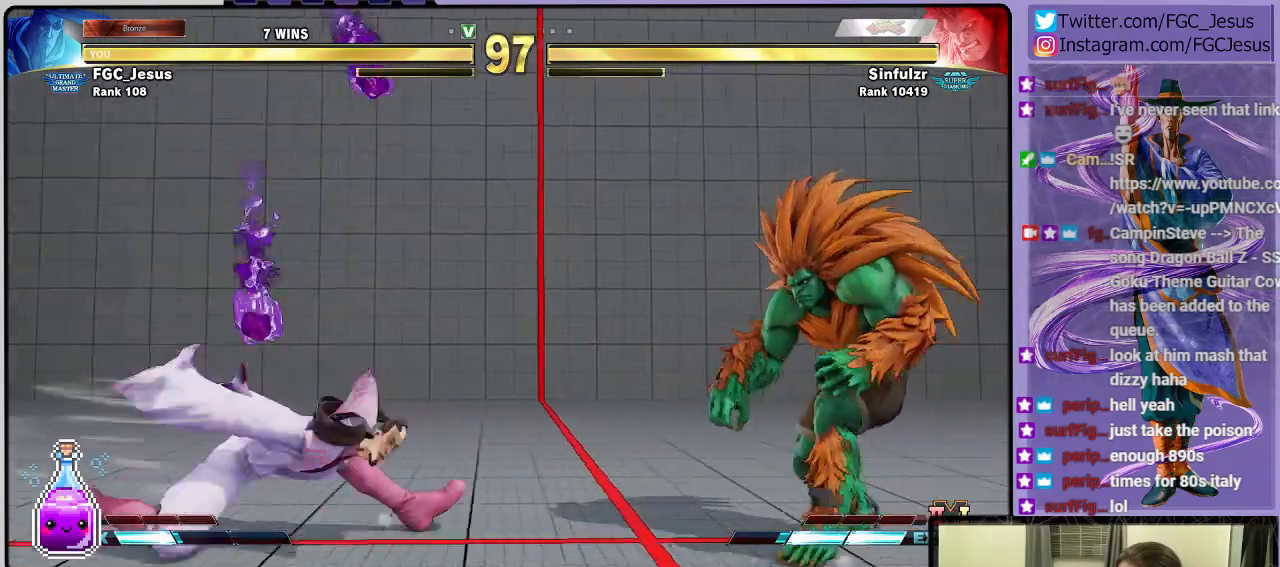
{"buttons": ["CIRCLE", "DPAD_DOWN", "DPAD_LEFT"], "left_stick": "center", "right_stick": "center", "events": [[34, "DPAD_DOWN", "down"], [167, "DPAD_LEFT", "up"], [234, "DPAD_LEFT", "down"], [267, "L1", "down"], [401, "L1", "up"], [434, "CIRCLE", "down"]]}
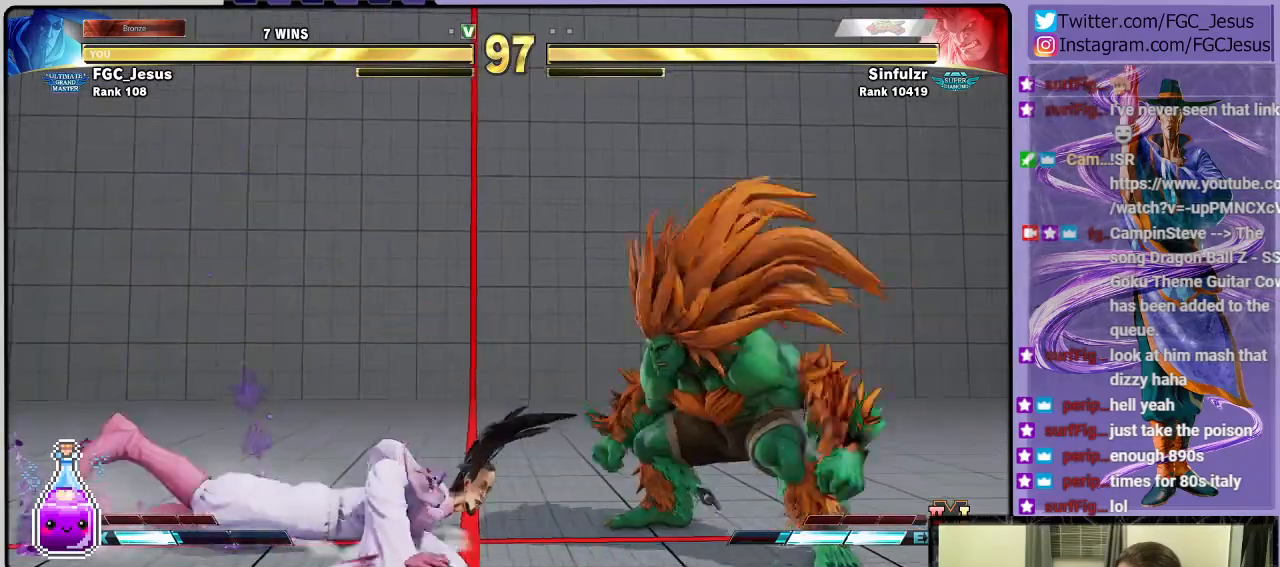
{"buttons": ["DPAD_RIGHT"], "left_stick": "center", "right_stick": "center", "events": [[233, "CIRCLE", "up"], [300, "DPAD_LEFT", "up"], [334, "DPAD_DOWN", "up"], [434, "DPAD_RIGHT", "down"]]}
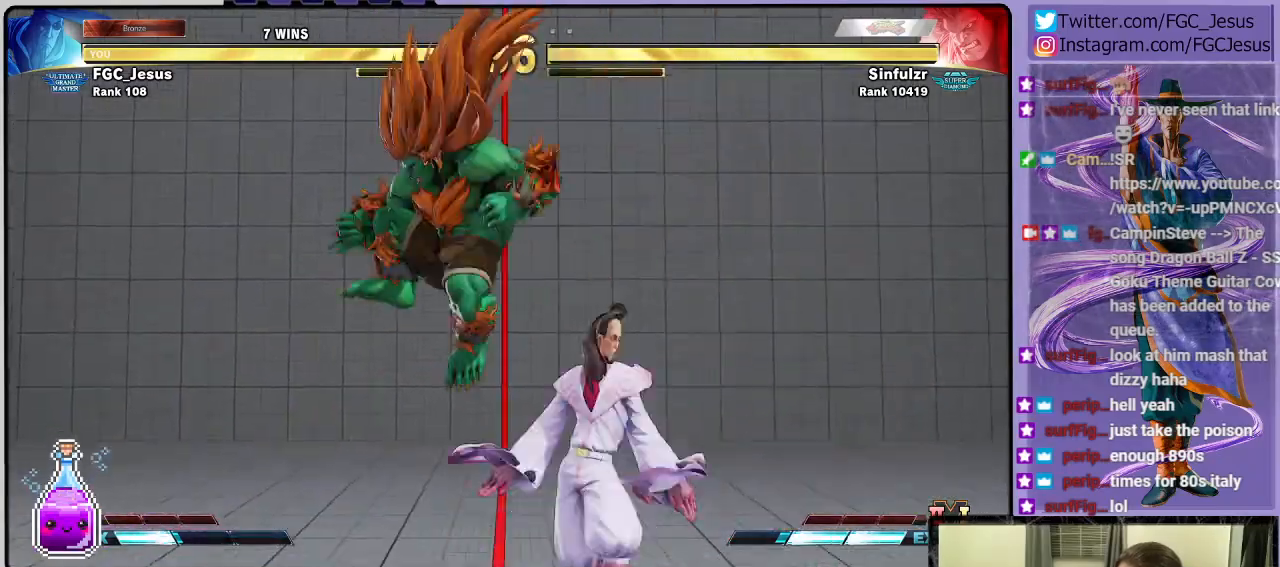
{"buttons": ["L1", "DPAD_DOWN", "DPAD_RIGHT"], "left_stick": "center", "right_stick": "center", "events": [[100, "SQUARE", "down"], [201, "SQUARE", "up"], [267, "DPAD_DOWN", "down"], [401, "L1", "down"]]}
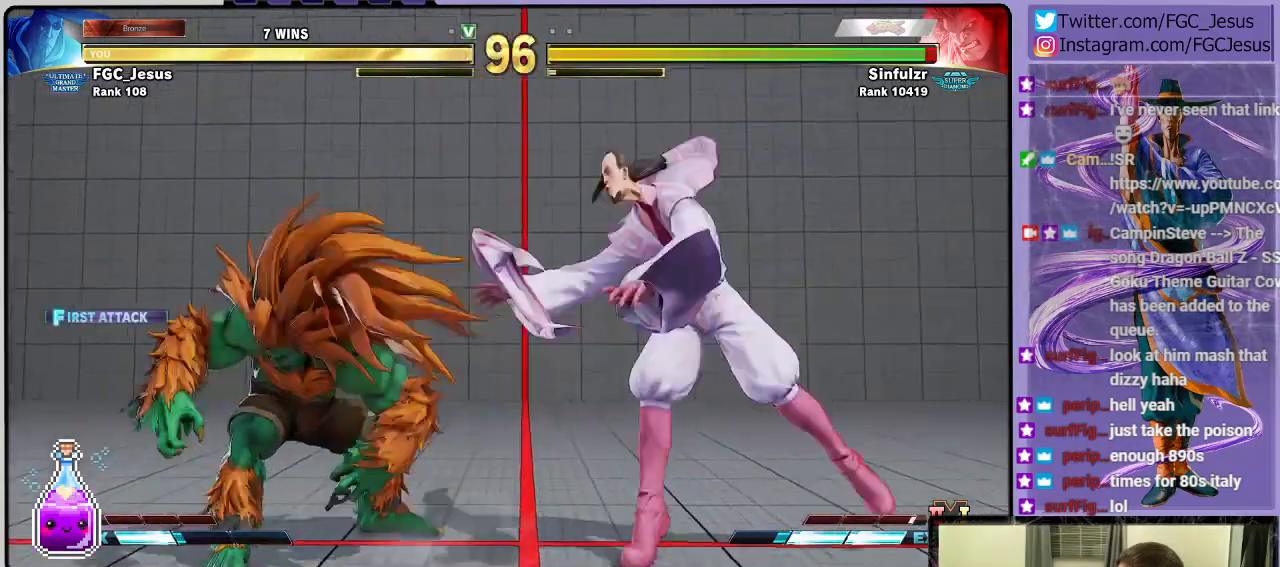
{"buttons": ["DPAD_RIGHT"], "left_stick": "center", "right_stick": "center", "events": [[33, "CIRCLE", "down"], [33, "L1", "up"], [300, "DPAD_DOWN", "up"], [400, "CIRCLE", "up"]]}
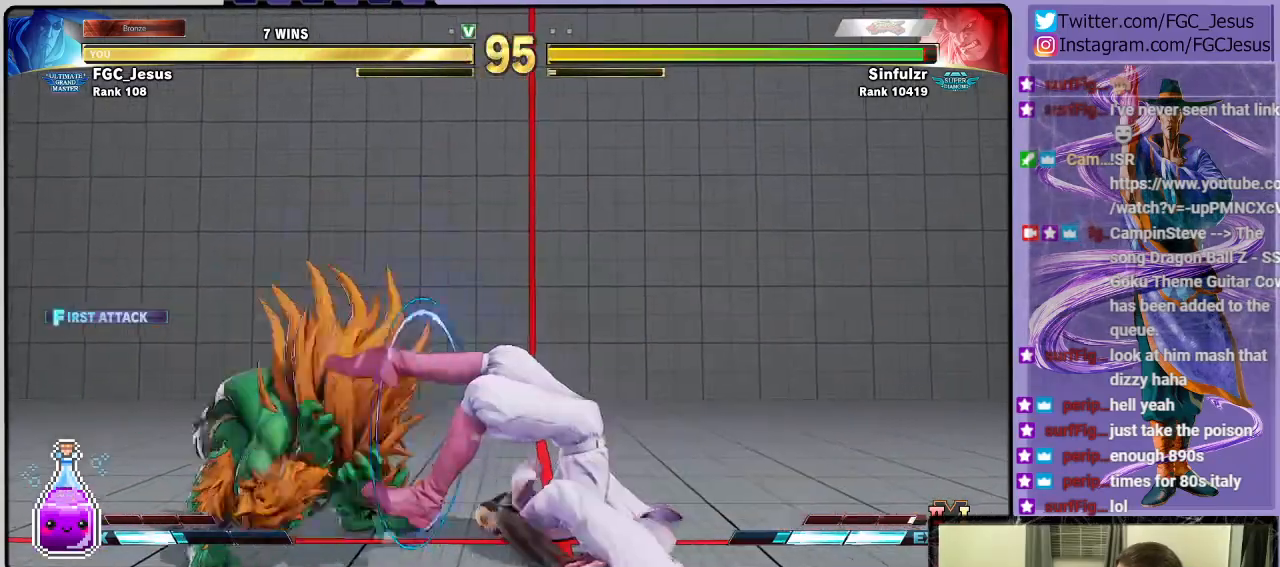
{"buttons": ["CROSS", "DPAD_RIGHT"], "left_stick": "center", "right_stick": "center", "events": [[334, "CROSS", "down"]]}
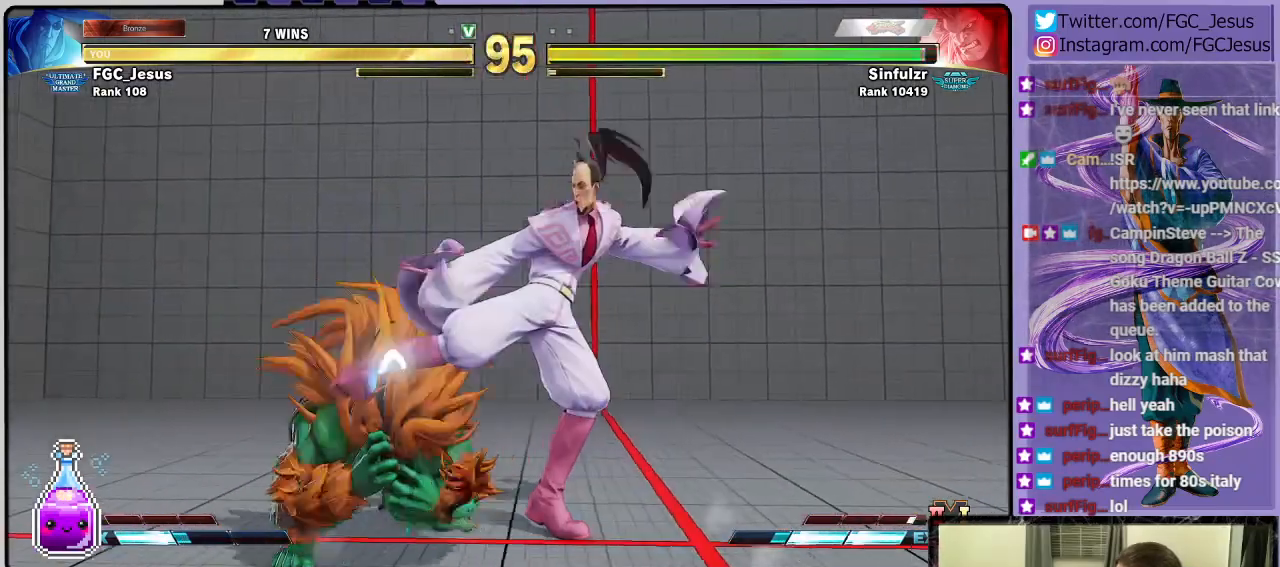
{"buttons": ["DPAD_RIGHT"], "left_stick": "center", "right_stick": "center", "events": [[67, "CROSS", "up"], [233, "R1", "down"], [334, "R1", "up"], [367, "DPAD_DOWN", "down"], [400, "DPAD_DOWN", "up"], [400, "DPAD_LEFT", "down"], [400, "DPAD_RIGHT", "up"], [434, "CIRCLE", "down"], [434, "DPAD_DOWN", "down"], [467, "DPAD_LEFT", "up"], [467, "DPAD_RIGHT", "down"], [500, "CIRCLE", "up"], [500, "DPAD_DOWN", "up"]]}
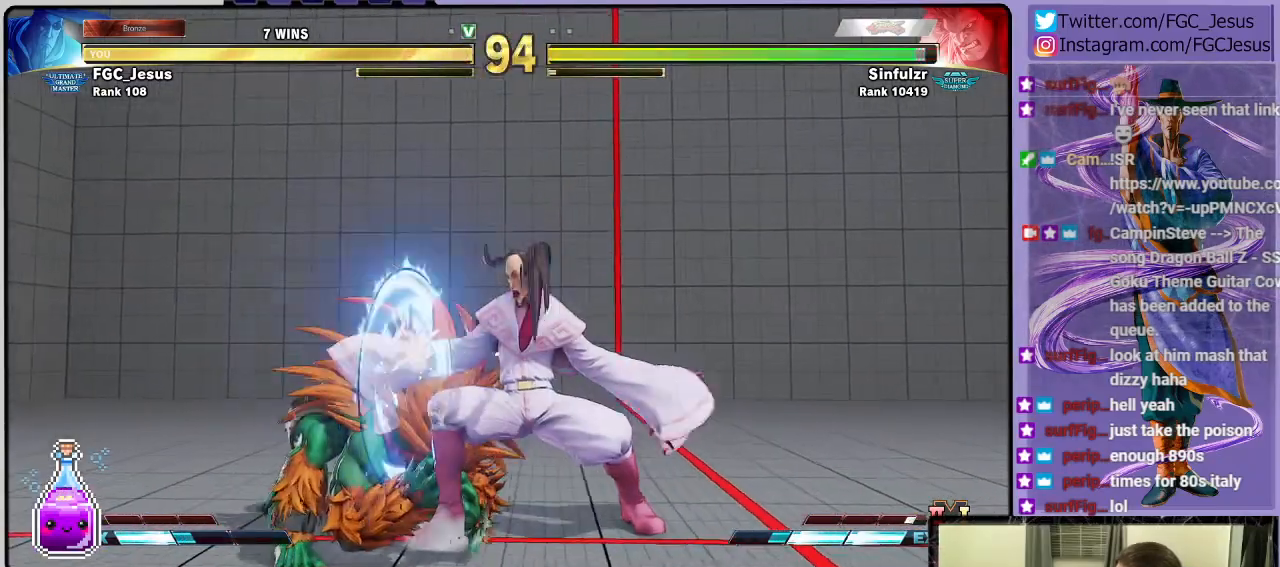
{"buttons": ["DPAD_DOWN", "DPAD_RIGHT"], "left_stick": "center", "right_stick": "center", "events": [[34, "CIRCLE", "down"], [34, "DPAD_DOWN", "down"], [134, "CIRCLE", "up"]]}
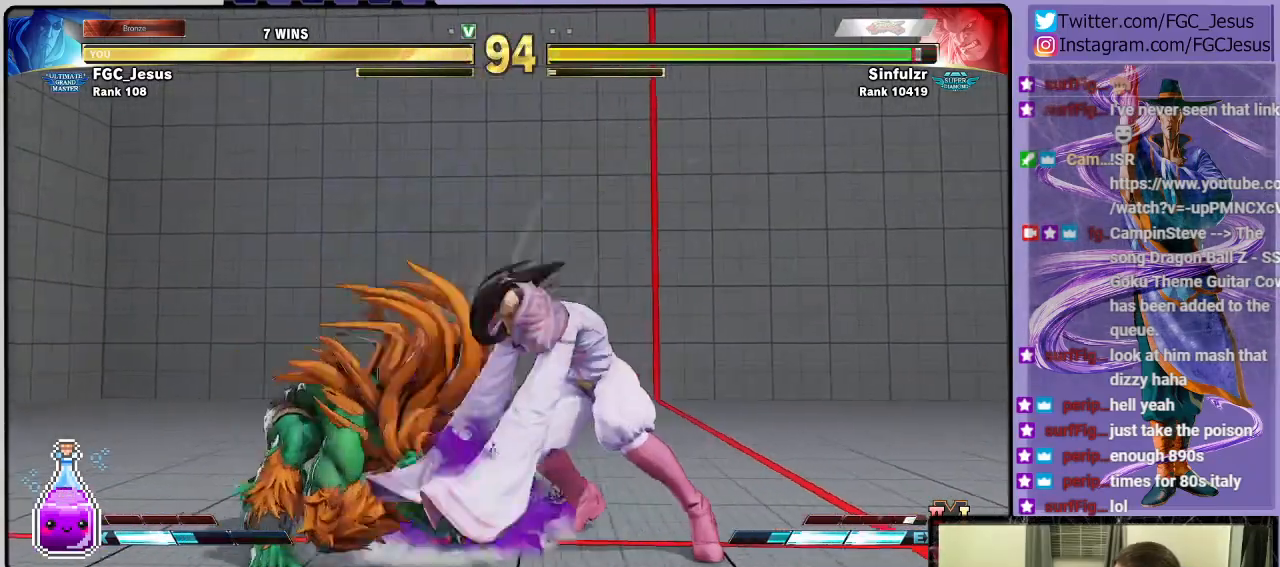
{"buttons": ["DPAD_DOWN", "DPAD_RIGHT"], "left_stick": "center", "right_stick": "center", "events": [[67, "DPAD_DOWN", "up"], [367, "R1", "down"], [467, "DPAD_DOWN", "down"], [500, "R1", "up"]]}
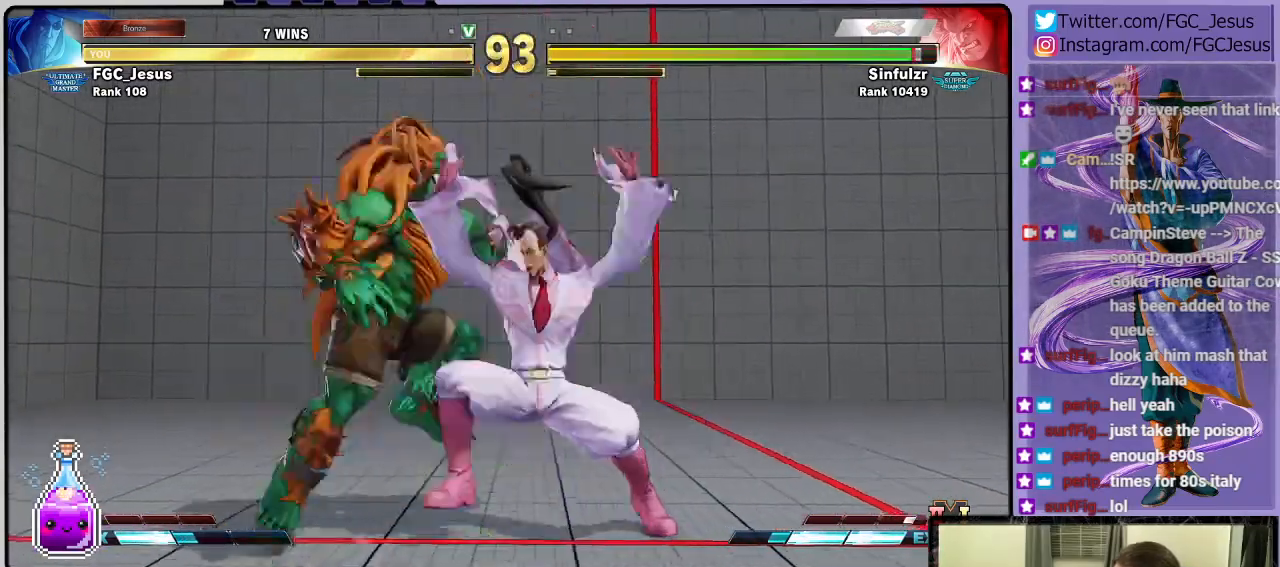
{"buttons": ["DPAD_DOWN", "DPAD_RIGHT"], "left_stick": "center", "right_stick": "center", "events": []}
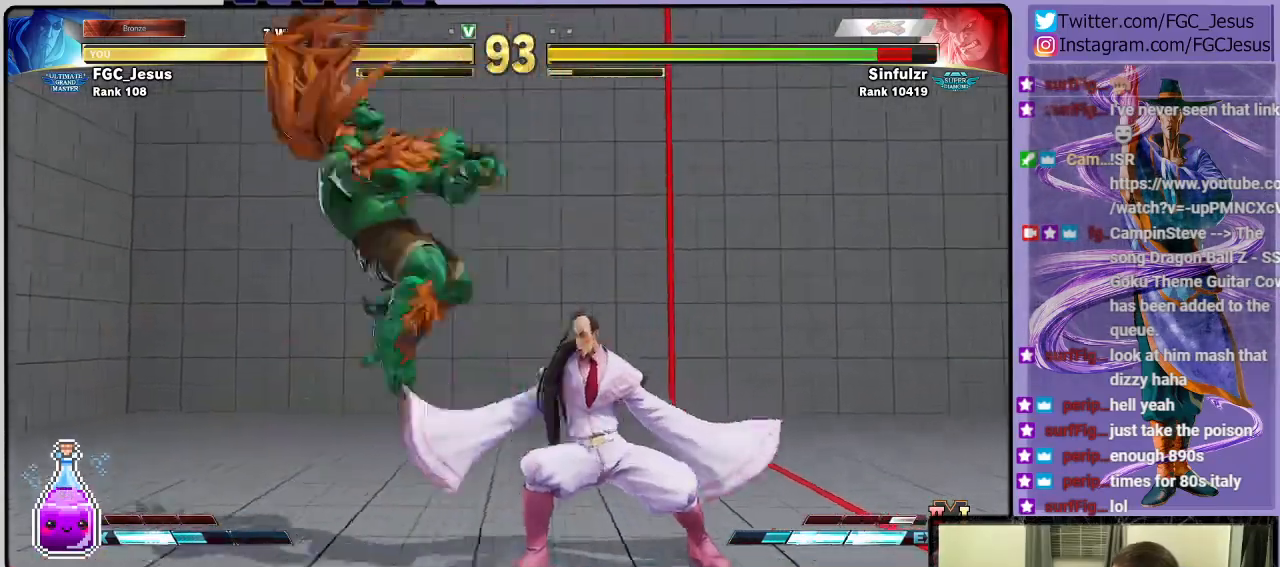
{"buttons": ["DPAD_DOWN", "DPAD_RIGHT"], "left_stick": "center", "right_stick": "center", "events": [[167, "TRIANGLE", "down"], [233, "DPAD_DOWN", "up"], [233, "TRIANGLE", "up"], [267, "DPAD_RIGHT", "up"], [267, "DPAD_UP", "down"], [300, "DPAD_RIGHT", "down"], [300, "DPAD_UP", "up"], [300, "R1", "down"], [300, "TRIANGLE", "down"], [334, "DPAD_DOWN", "down"], [367, "R1", "up"], [367, "TRIANGLE", "up"]]}
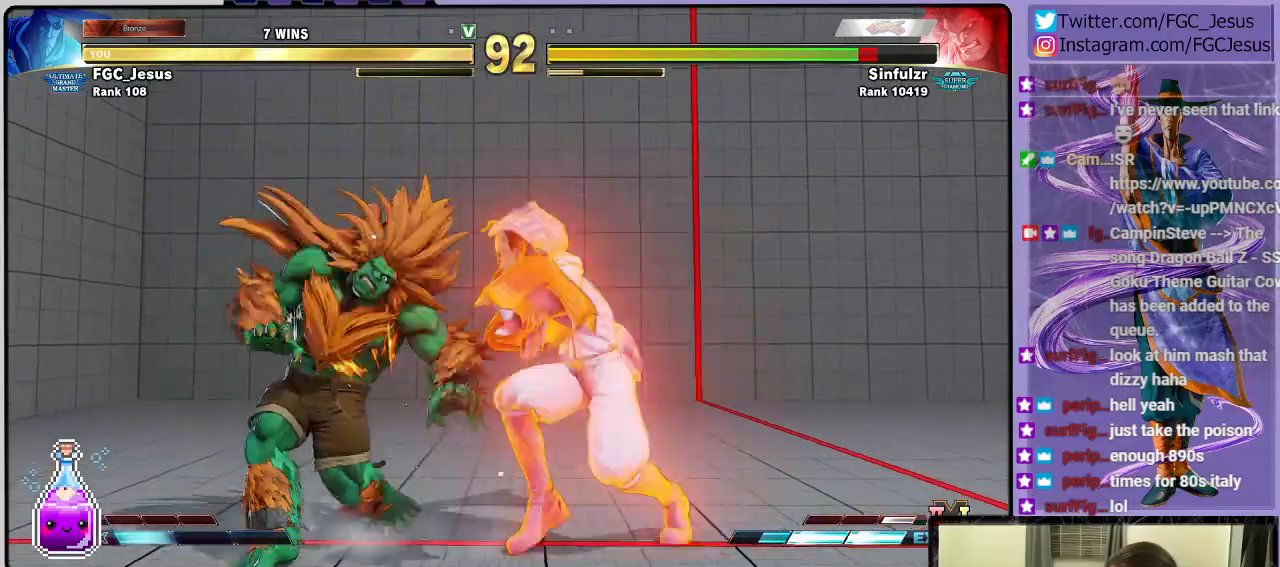
{"buttons": ["DPAD_DOWN", "DPAD_RIGHT"], "left_stick": "center", "right_stick": "center", "events": []}
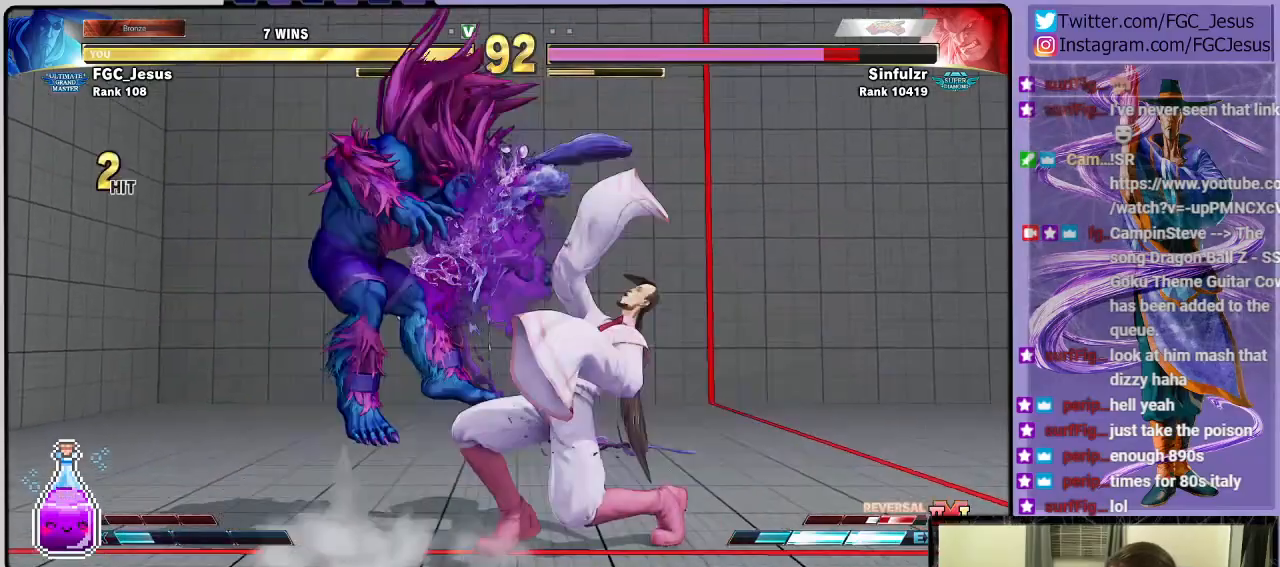
{"buttons": ["DPAD_DOWN", "DPAD_RIGHT"], "left_stick": "center", "right_stick": "center", "events": [[267, "DPAD_RIGHT", "up"], [300, "DPAD_DOWN", "up"], [300, "DPAD_LEFT", "down"], [300, "DPAD_UP", "down"], [467, "DPAD_DOWN", "down"], [467, "DPAD_LEFT", "up"], [467, "DPAD_RIGHT", "down"], [467, "DPAD_UP", "up"]]}
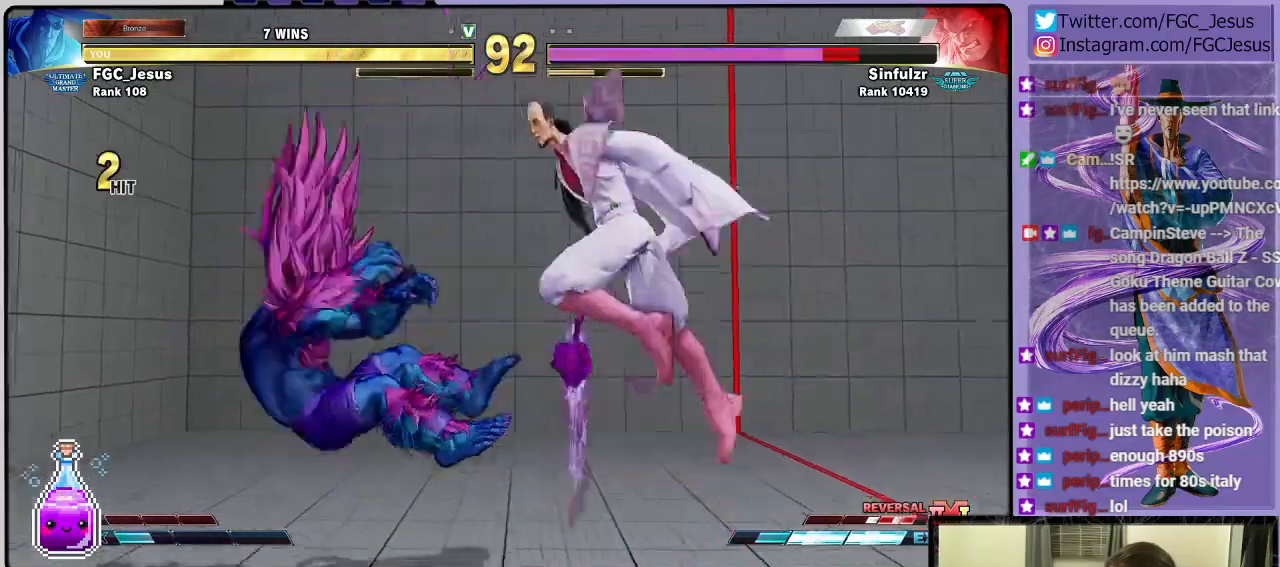
{"buttons": ["DPAD_DOWN", "DPAD_RIGHT"], "left_stick": "center", "right_stick": "center", "events": []}
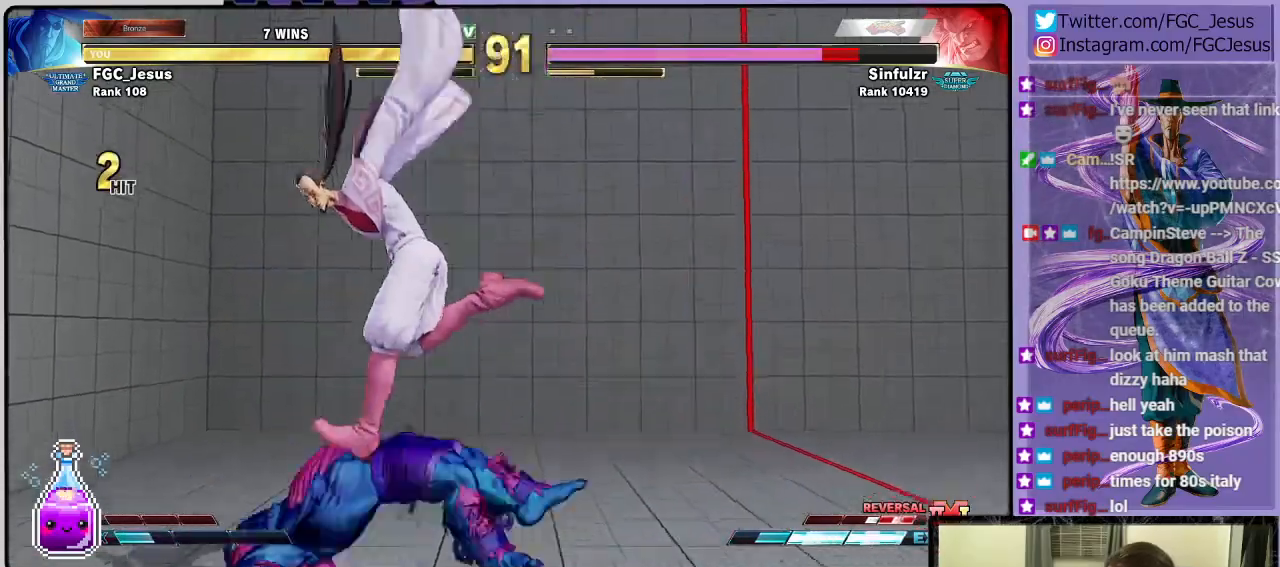
{"buttons": ["CROSS", "SQUARE", "DPAD_DOWN", "DPAD_LEFT"], "left_stick": "center", "right_stick": "center"}
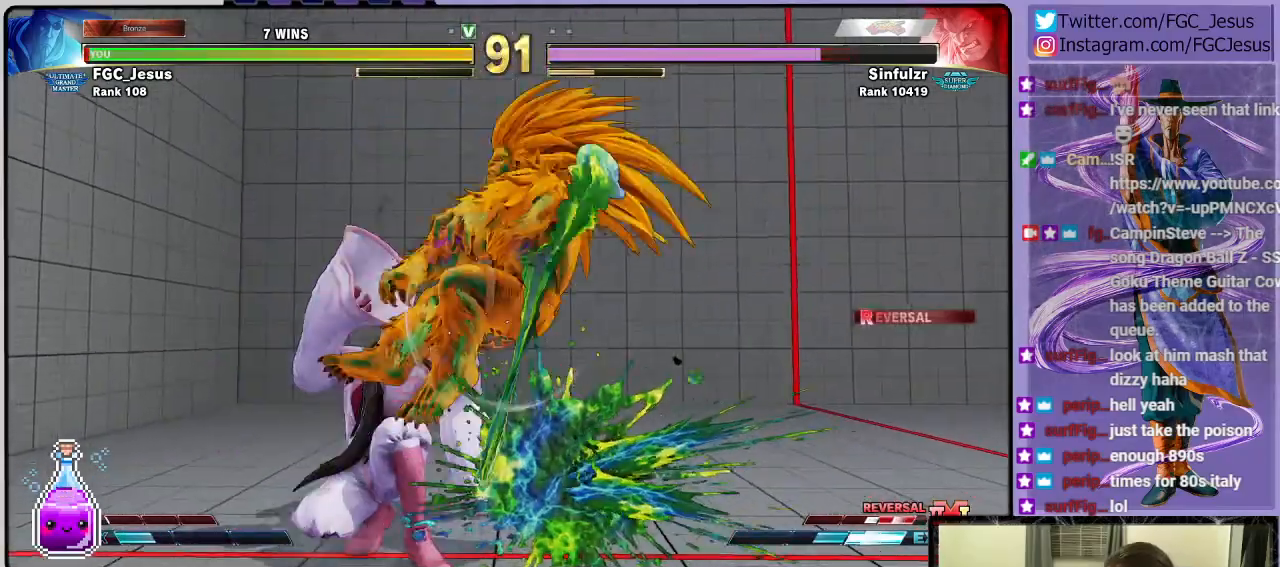
{"buttons": ["R1", "DPAD_RIGHT"], "left_stick": "center", "right_stick": "center", "events": [[33, "CROSS", "up"], [67, "SQUARE", "up"], [100, "DPAD_DOWN", "up"], [100, "DPAD_LEFT", "up"], [167, "DPAD_RIGHT", "down"], [434, "R1", "down"]]}
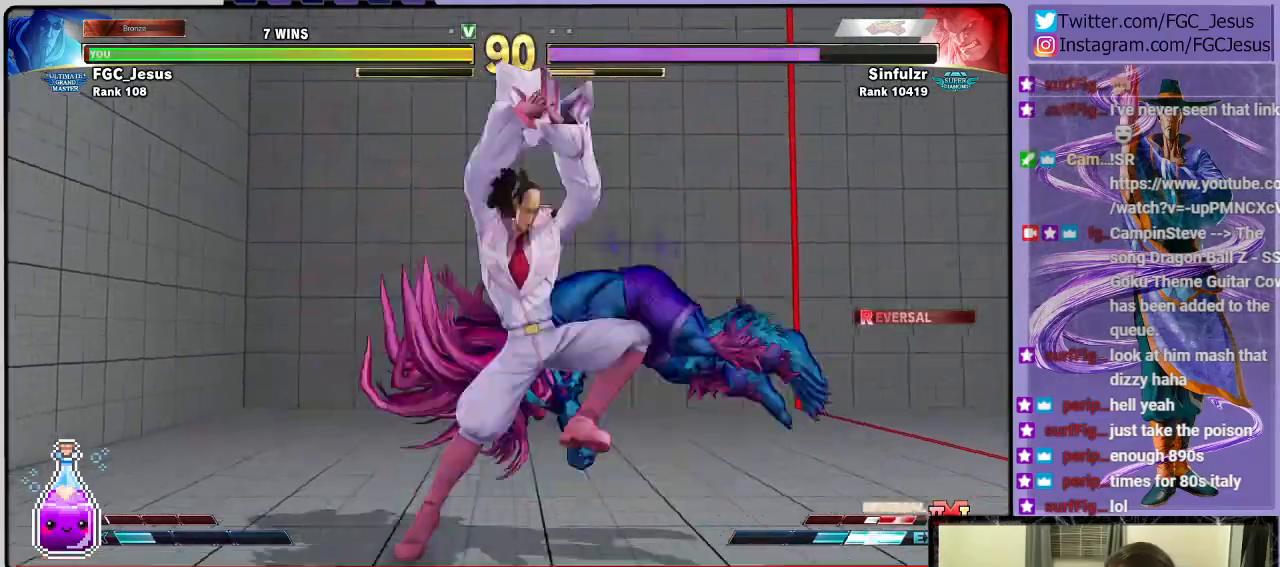
{"buttons": ["DPAD_LEFT"], "left_stick": "center", "right_stick": "center"}
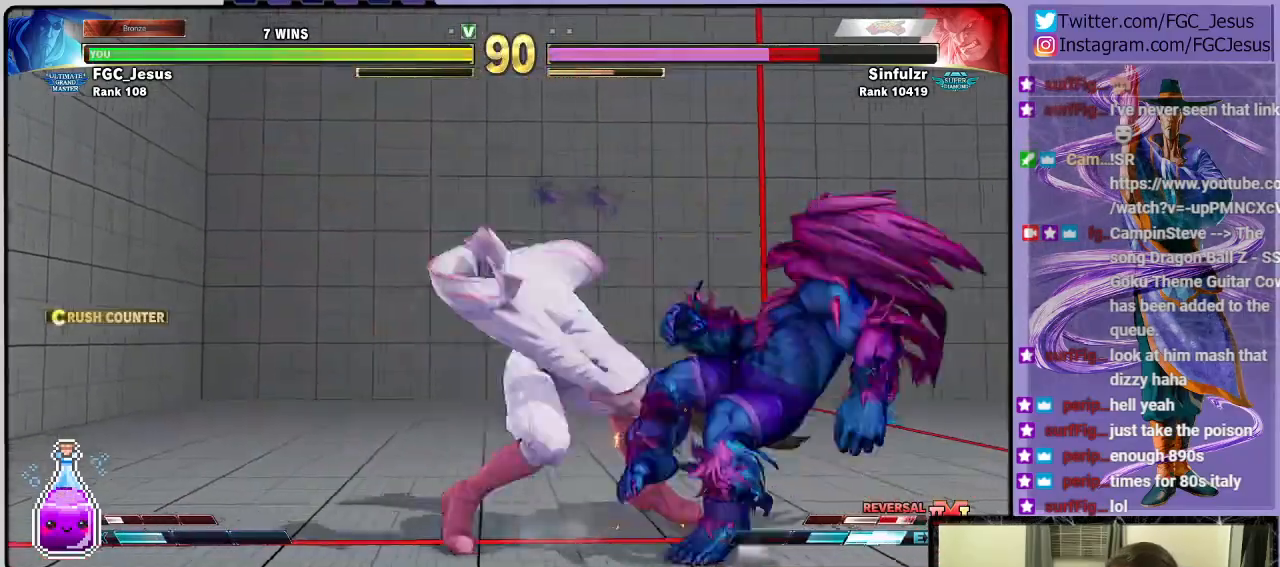
{"buttons": ["DPAD_RIGHT"], "left_stick": "center", "right_stick": "center", "events": [[367, "R1", "down"], [467, "DPAD_DOWN", "down"], [467, "DPAD_LEFT", "up"], [467, "R1", "up"], [500, "DPAD_DOWN", "up"], [500, "DPAD_RIGHT", "down"]]}
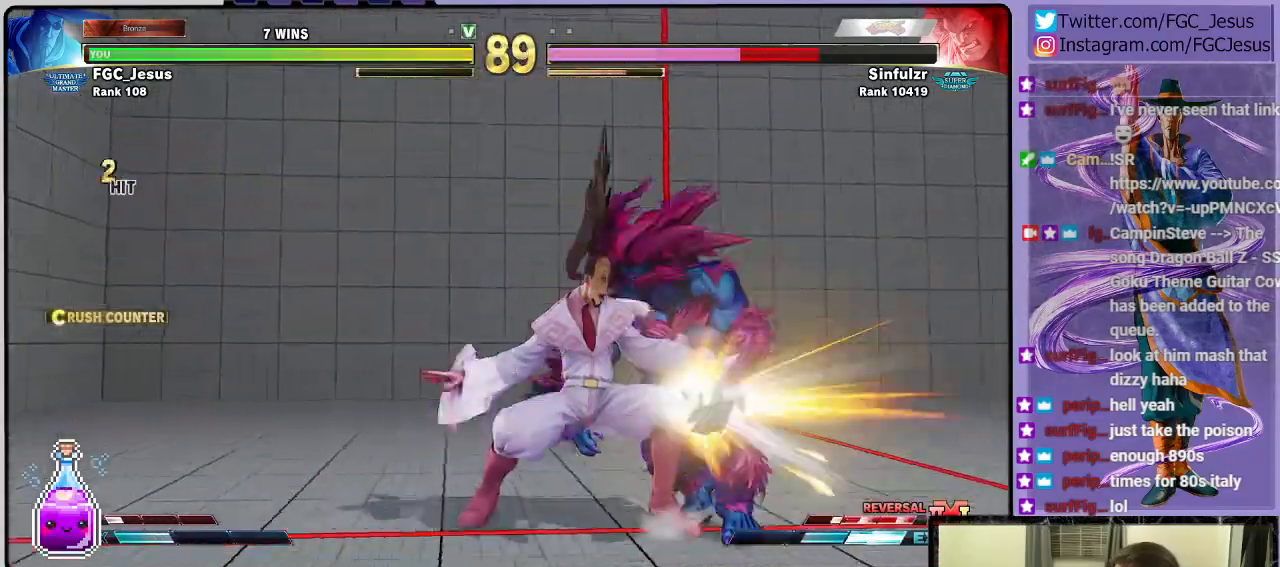
{"buttons": ["R1", "DPAD_DOWN", "DPAD_LEFT"], "left_stick": "center", "right_stick": "center", "events": [[34, "R1", "down"], [67, "DPAD_DOWN", "down"], [101, "DPAD_DOWN", "up"], [101, "DPAD_LEFT", "down"], [101, "DPAD_RIGHT", "up"], [101, "R1", "up"], [167, "DPAD_DOWN", "down"], [167, "R1", "down"]]}
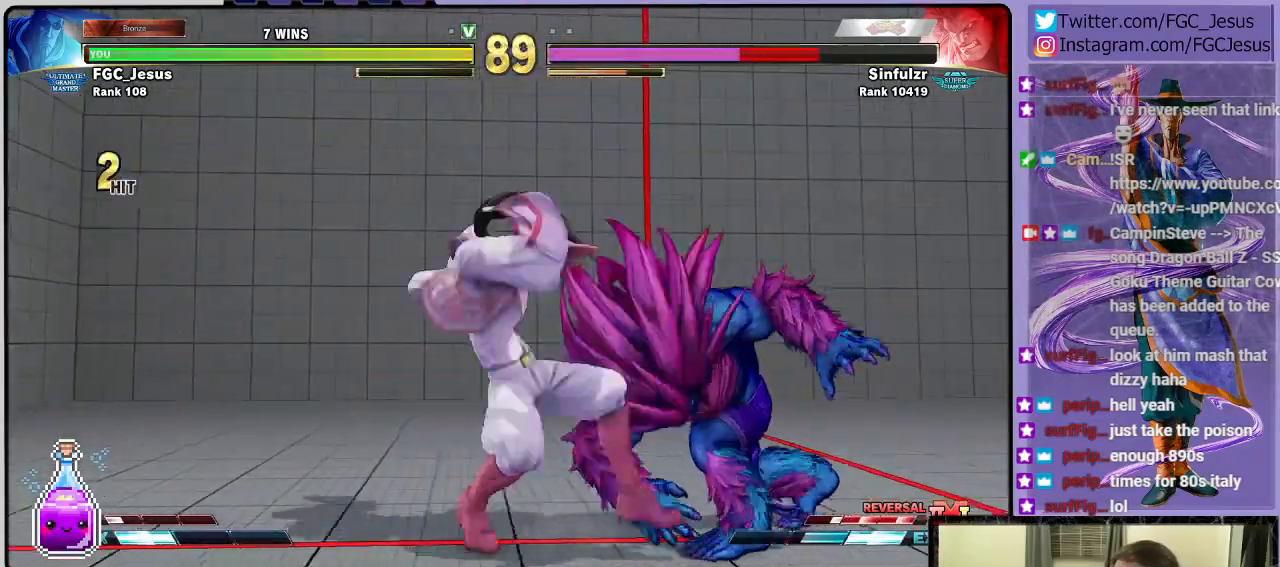
{"buttons": [], "left_stick": "center", "right_stick": "center", "events": [[167, "R1", "up"], [200, "DPAD_LEFT", "up"], [234, "DPAD_DOWN", "up"]]}
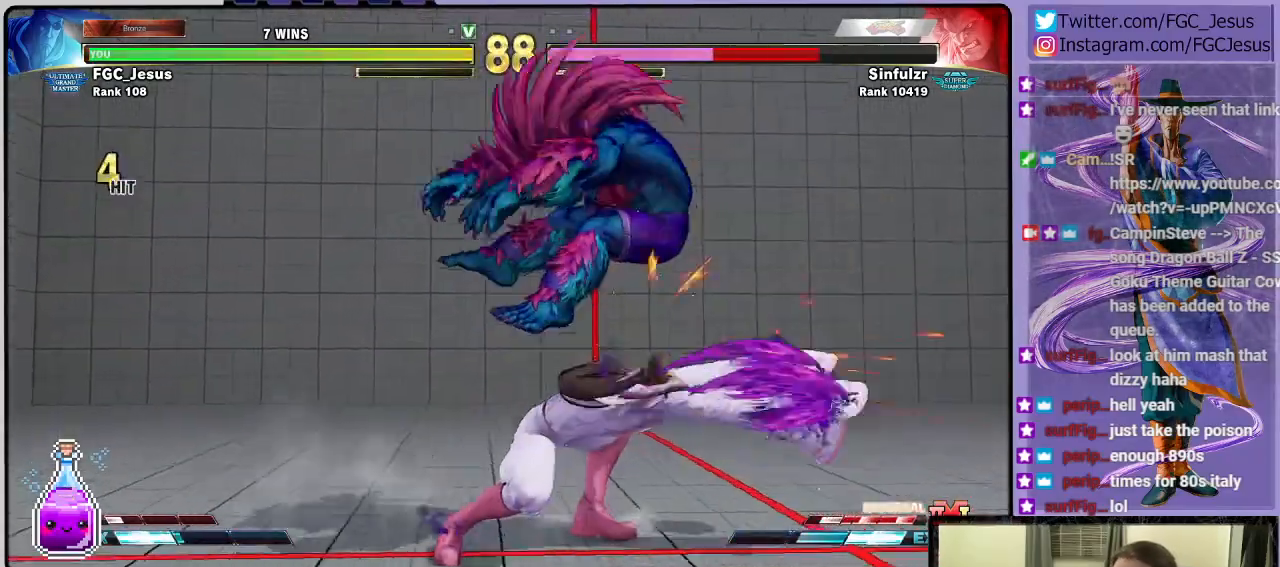
{"buttons": ["DPAD_RIGHT"], "left_stick": "center", "right_stick": "center", "events": [[66, "DPAD_RIGHT", "down"], [100, "DPAD_DOWN", "down"], [133, "DPAD_RIGHT", "up"], [233, "DPAD_DOWN", "up"], [233, "DPAD_RIGHT", "down"], [266, "DPAD_UP", "down"], [266, "R2", "down"], [333, "DPAD_UP", "up"], [467, "R2", "up"]]}
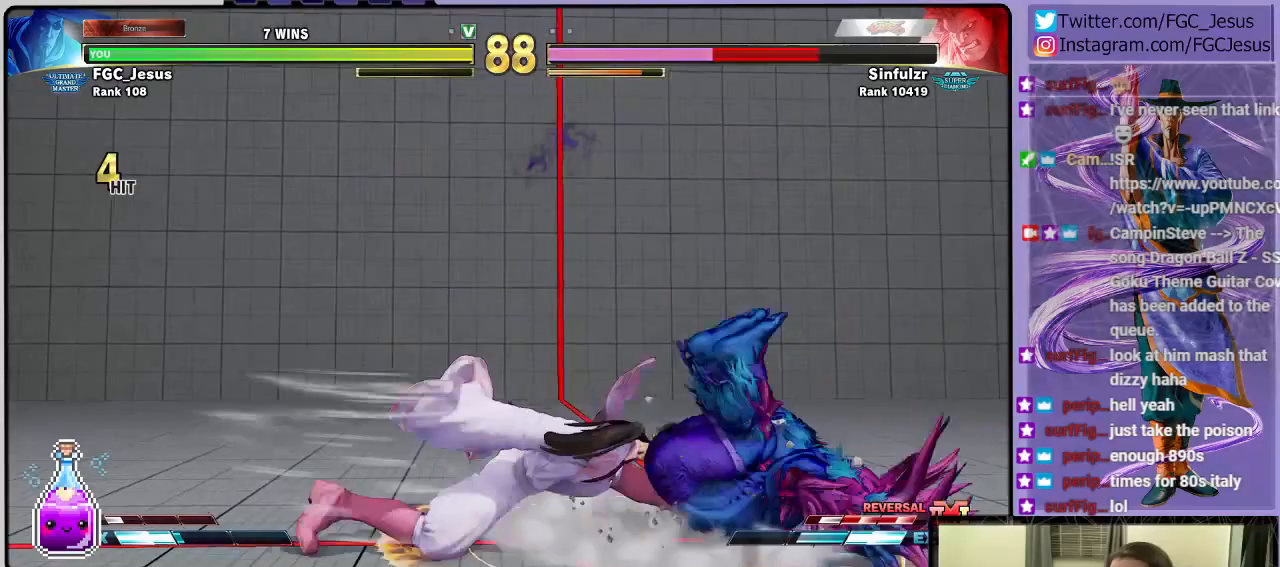
{"buttons": ["R2", "DPAD_RIGHT"], "left_stick": "center", "right_stick": "center", "events": [[400, "R2", "down"]]}